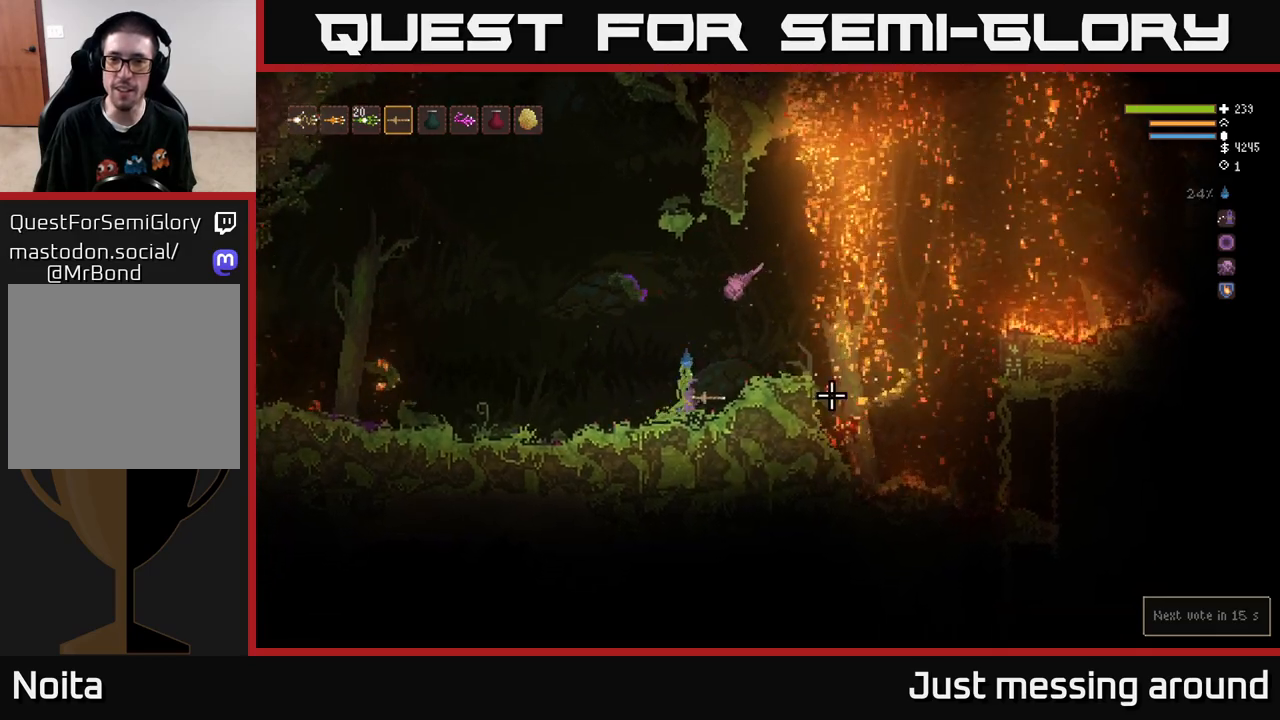
Gameplay with a controller (Xbox layout); each line is a JSON object with the inputs held at the frame after it. "events" lists button and stick changes between this image and that frame as [ms after this image, input, new state], when the widget could be followed in between.
{"buttons": [], "left_stick": "center", "right_stick": "right", "events": [[17, "L2", "down"], [250, "L2", "up"], [500, "left_stick", "center"]]}
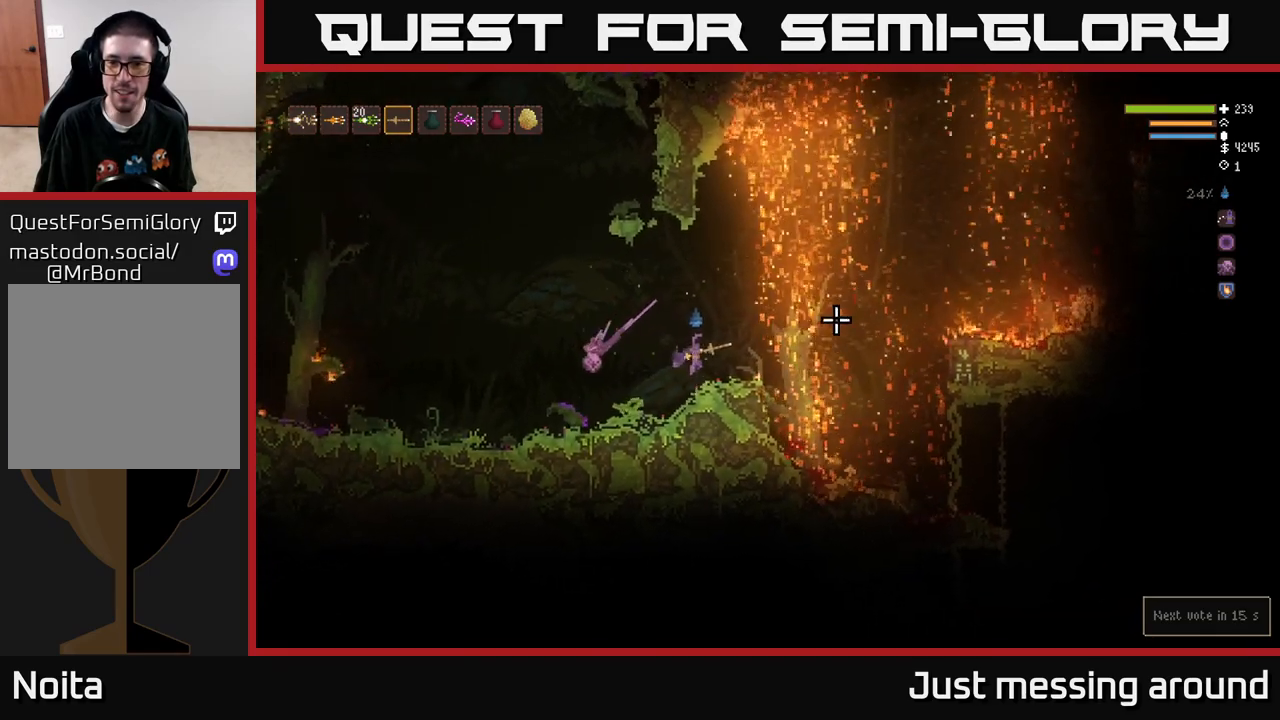
{"buttons": [], "left_stick": "right", "right_stick": "right", "events": [[250, "left_stick", "right"]]}
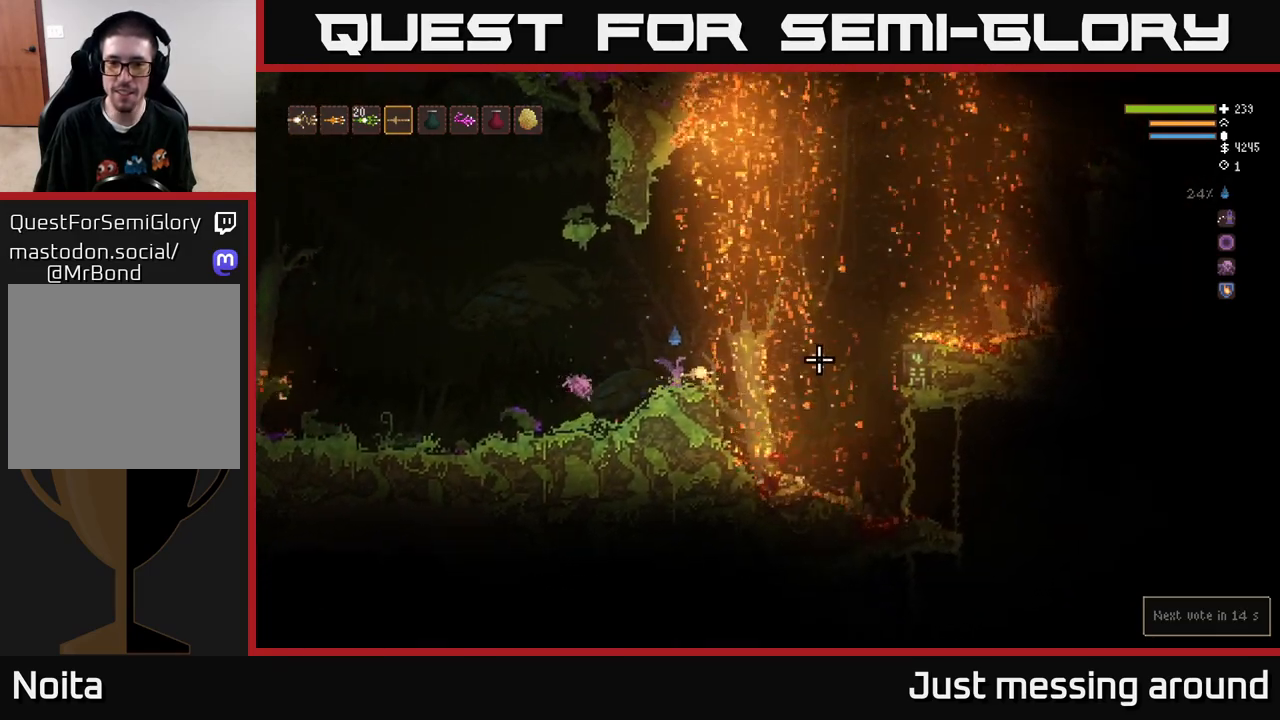
{"buttons": [], "left_stick": "right", "right_stick": "right", "events": [[67, "L2", "down"], [133, "L2", "up"]]}
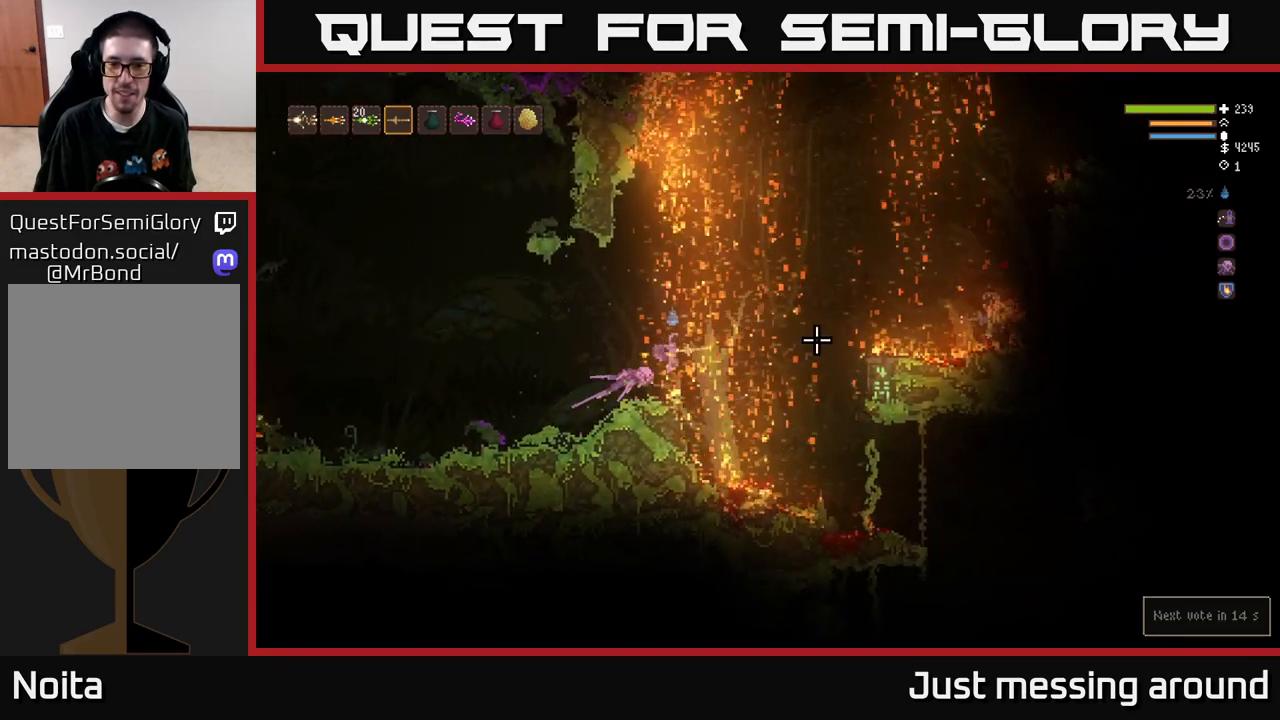
{"buttons": [], "left_stick": "right", "right_stick": "right", "events": []}
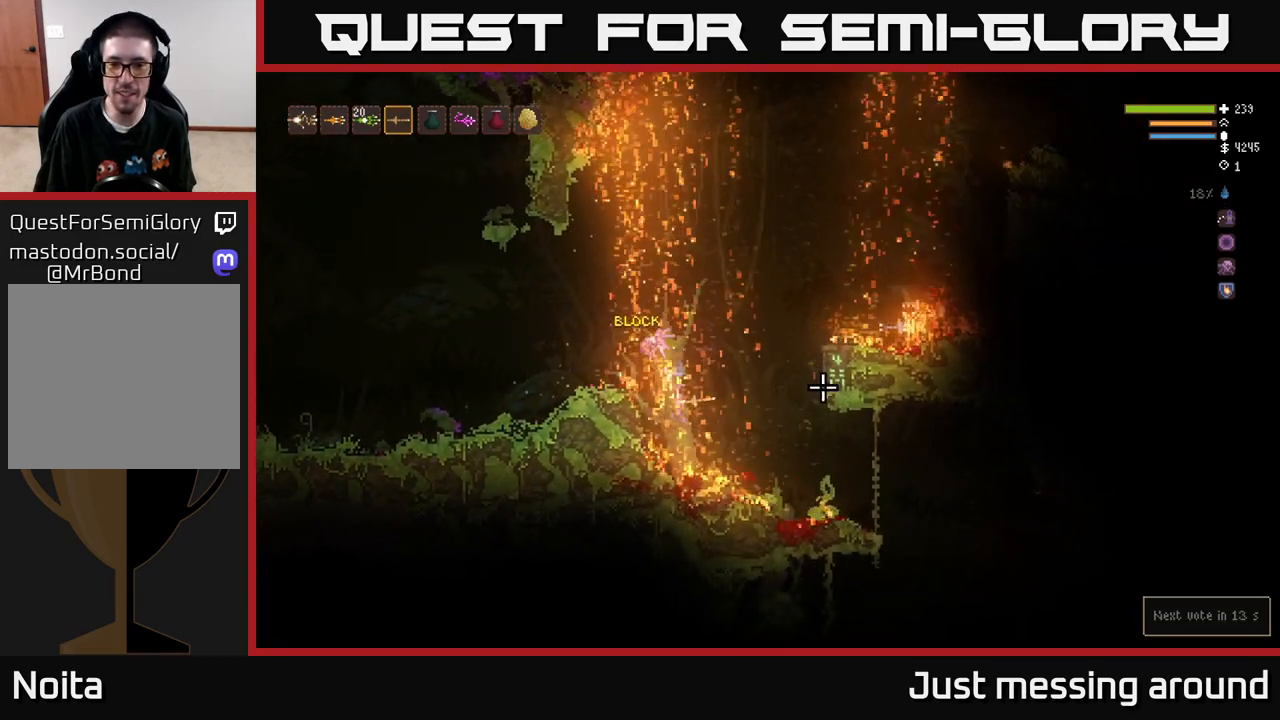
{"buttons": [], "left_stick": "right", "right_stick": "right", "events": []}
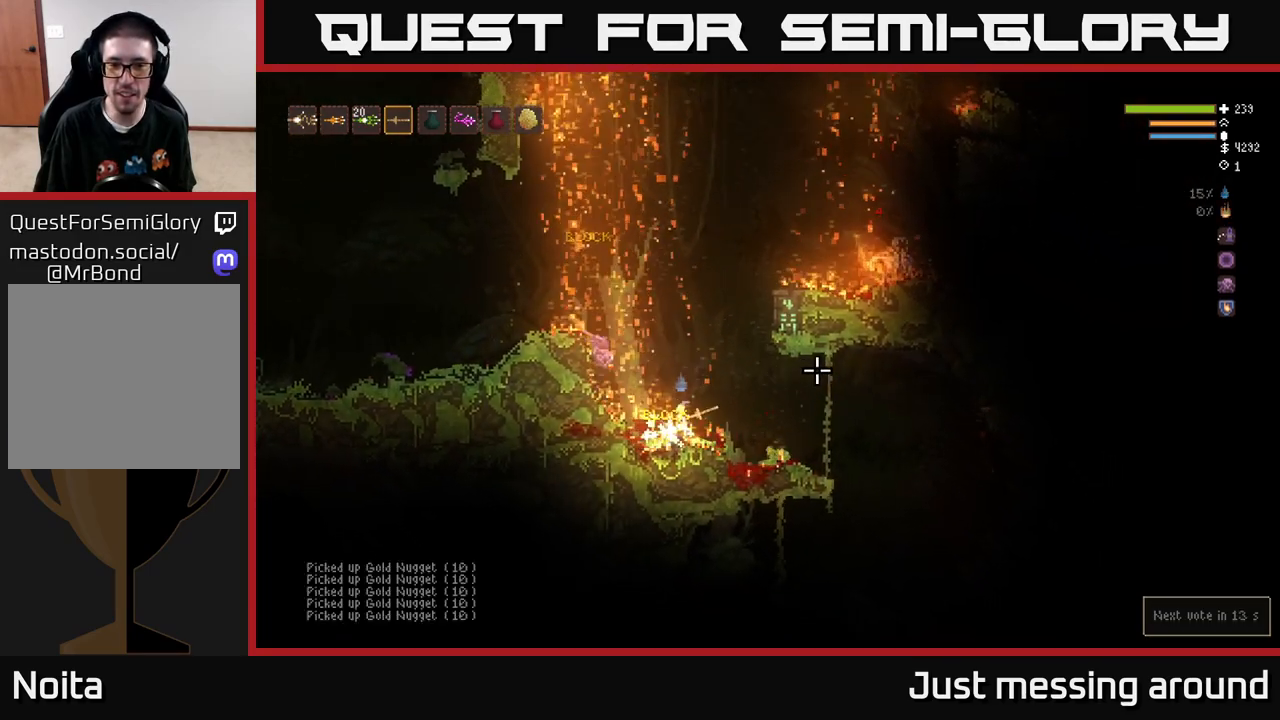
{"buttons": [], "left_stick": "right", "right_stick": "right", "events": []}
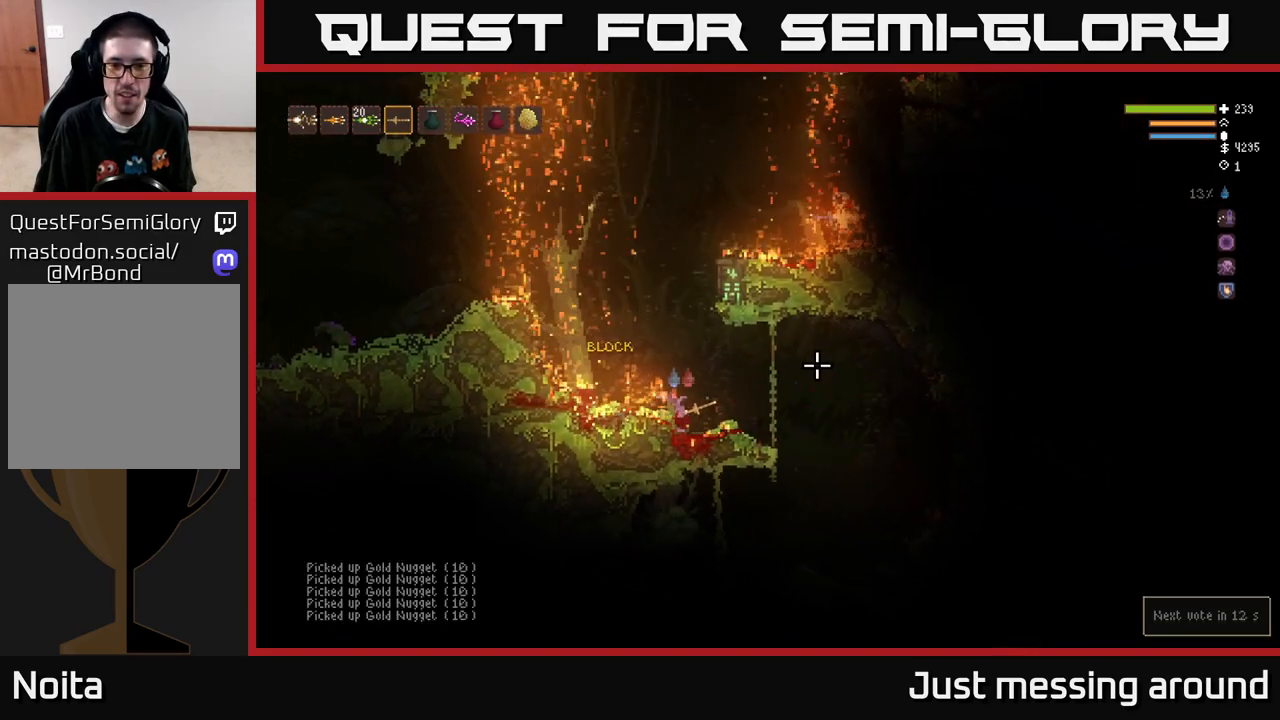
{"buttons": ["L2"], "left_stick": "left", "right_stick": "right", "events": [[333, "L2", "down"], [367, "left_stick", "left"]]}
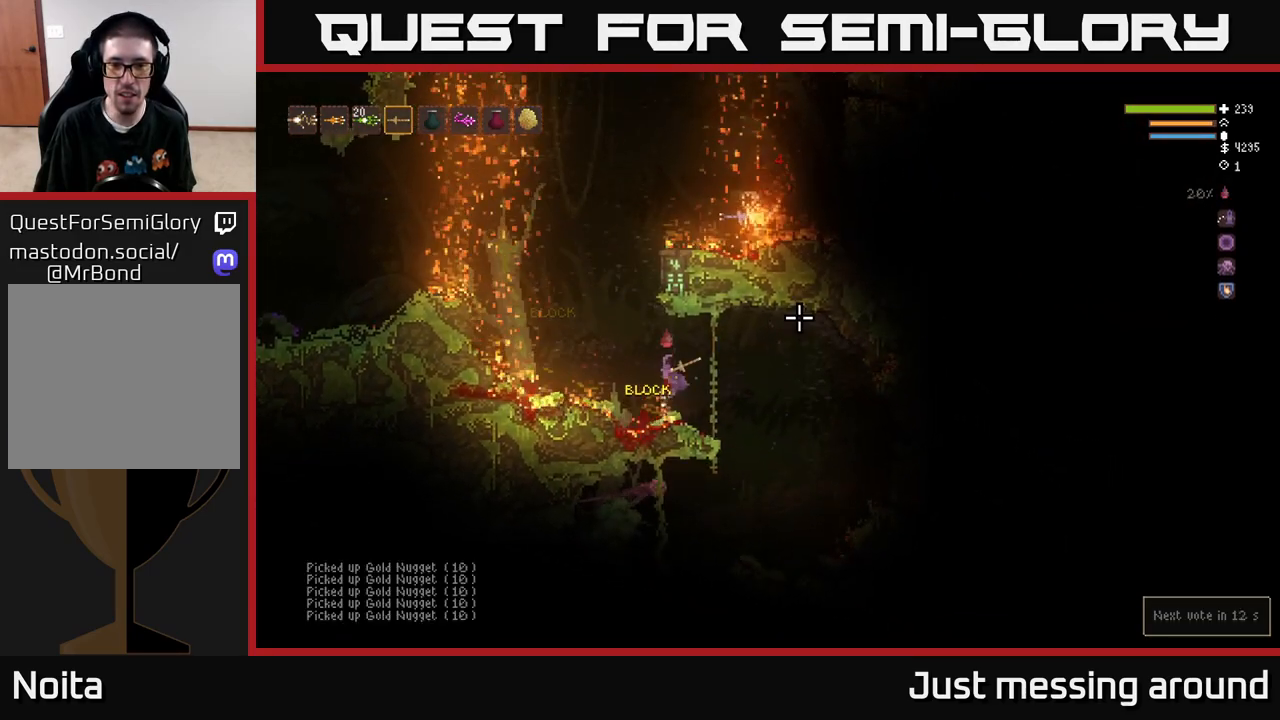
{"buttons": ["L2"], "left_stick": "left", "right_stick": "up-right", "events": [[33, "right_stick", "up-right"]]}
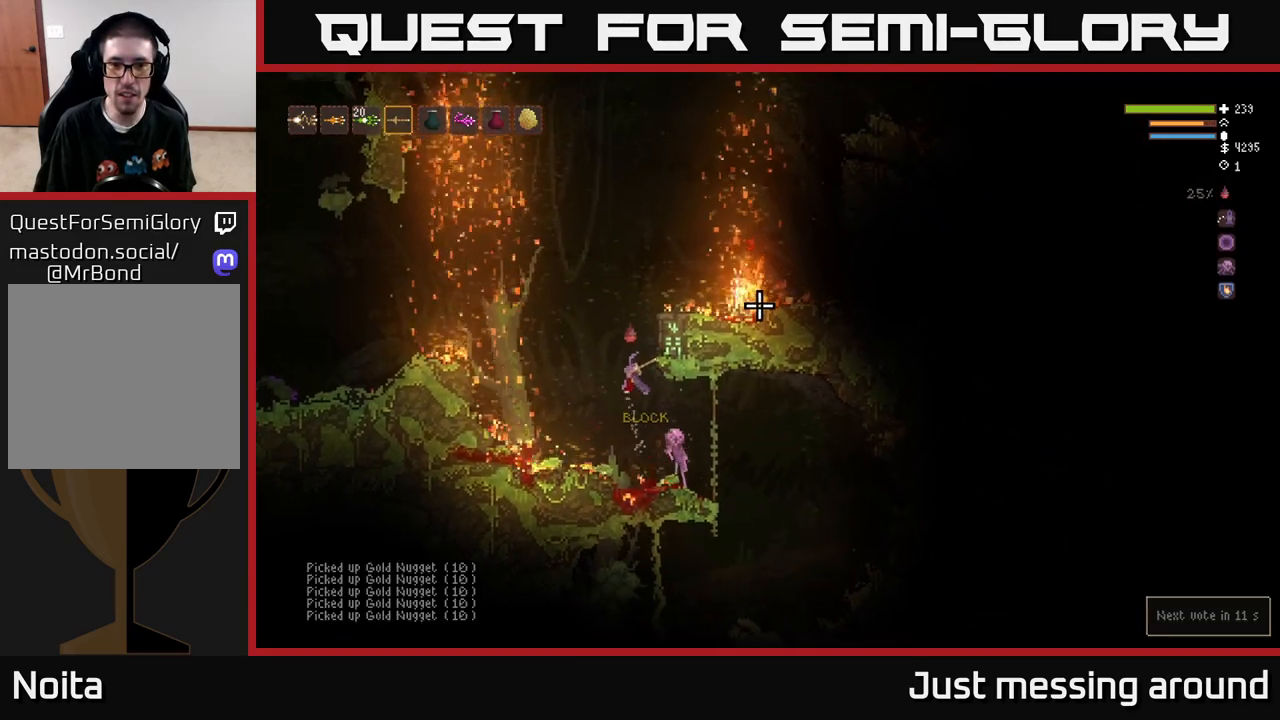
{"buttons": ["L2"], "left_stick": "left", "right_stick": "right", "events": [[17, "right_stick", "right"], [33, "left_stick", "up-left"], [283, "R2", "down"], [317, "left_stick", "left"], [417, "R2", "up"]]}
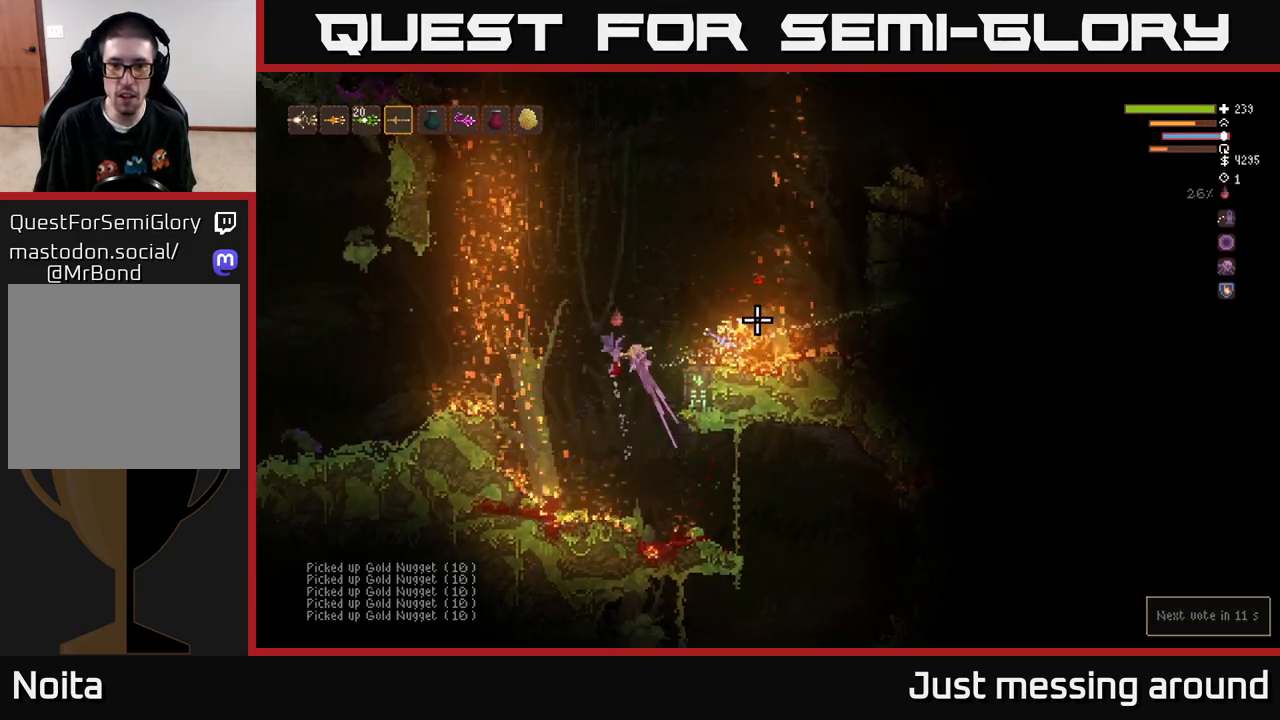
{"buttons": ["L2"], "left_stick": "right", "right_stick": "right", "events": [[250, "L2", "up"], [283, "left_stick", "right"], [500, "L2", "down"]]}
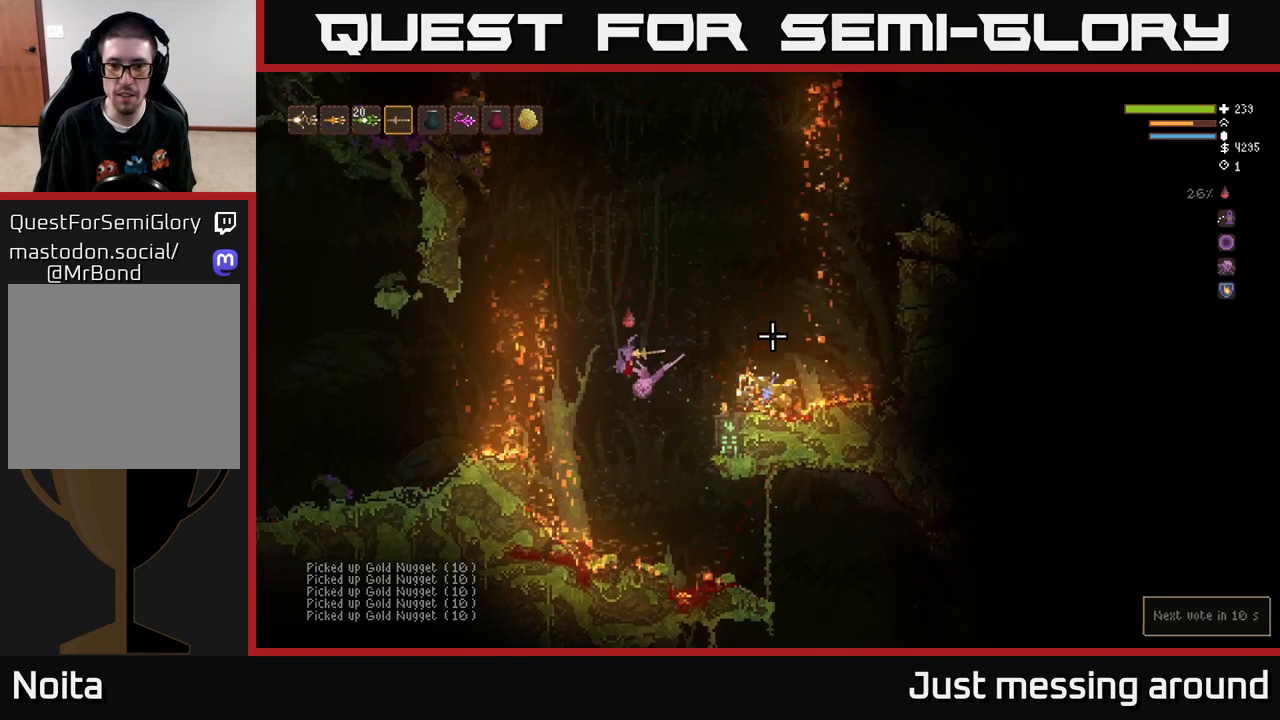
{"buttons": [], "left_stick": "right", "right_stick": "right", "events": [[150, "L2", "up"]]}
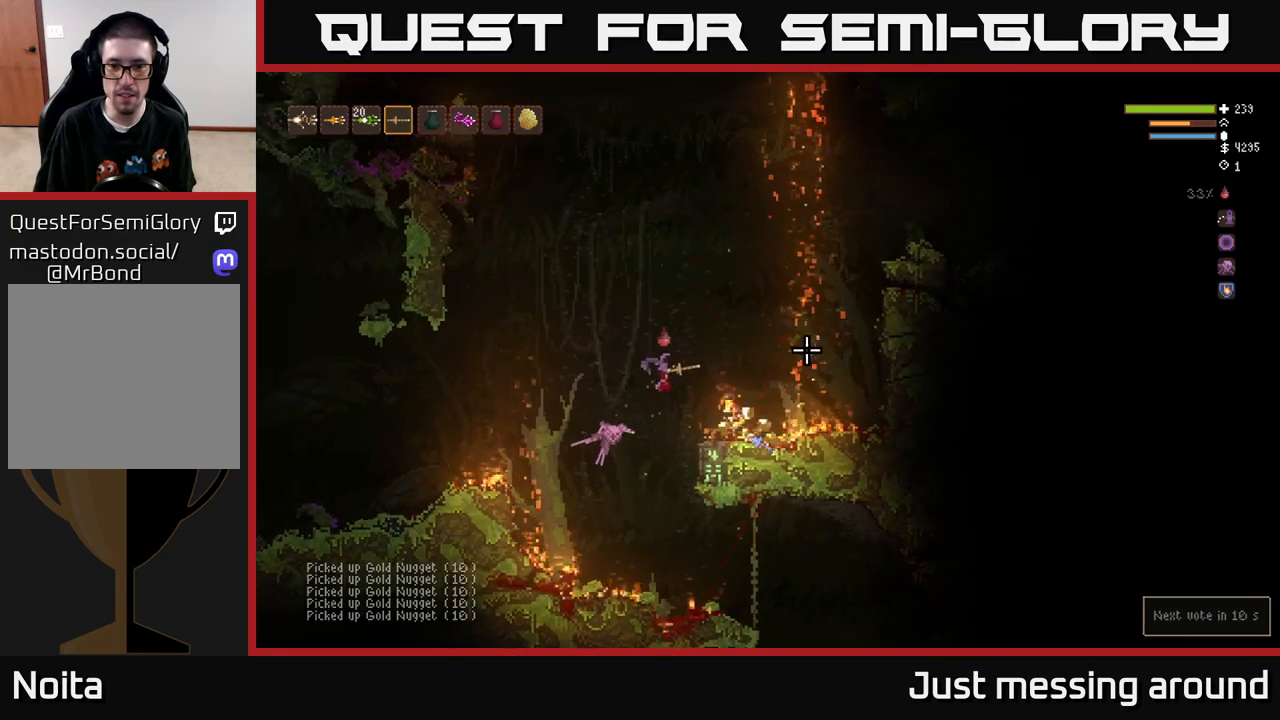
{"buttons": [], "left_stick": "right", "right_stick": "right", "events": [[133, "L2", "down"], [250, "L2", "up"]]}
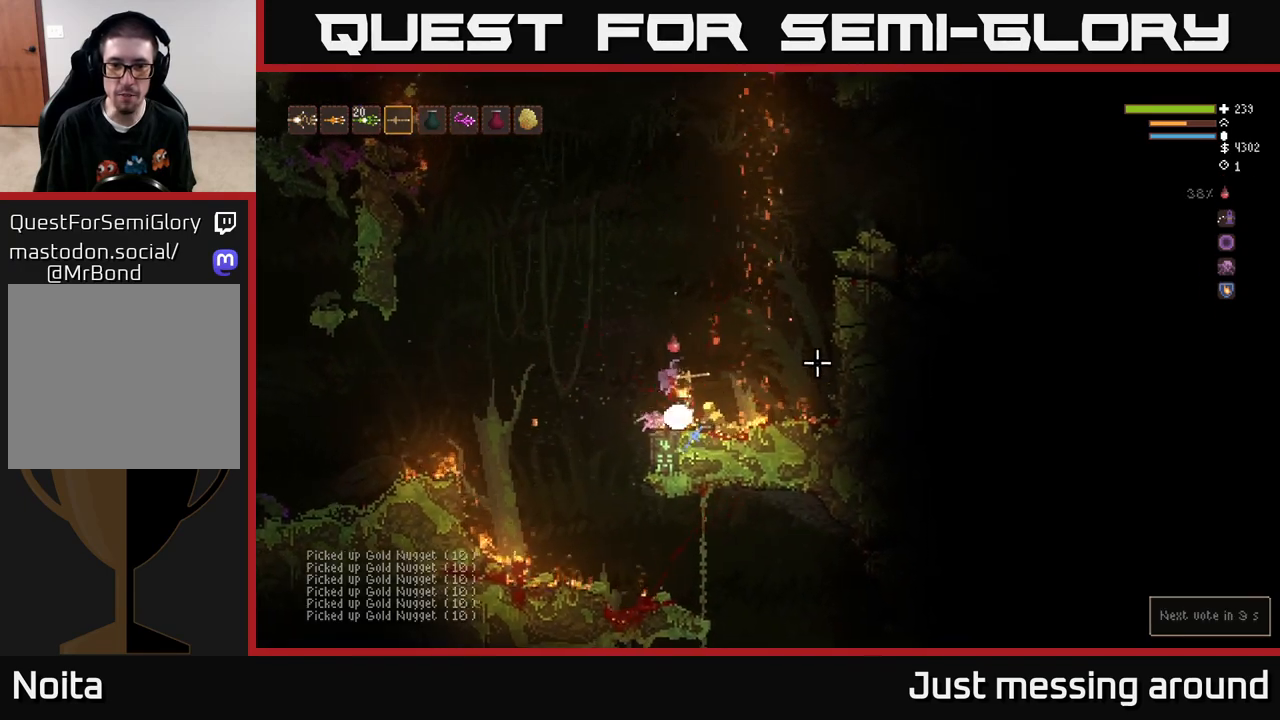
{"buttons": [], "left_stick": "left", "right_stick": "center", "events": [[117, "right_stick", "center"], [450, "left_stick", "left"]]}
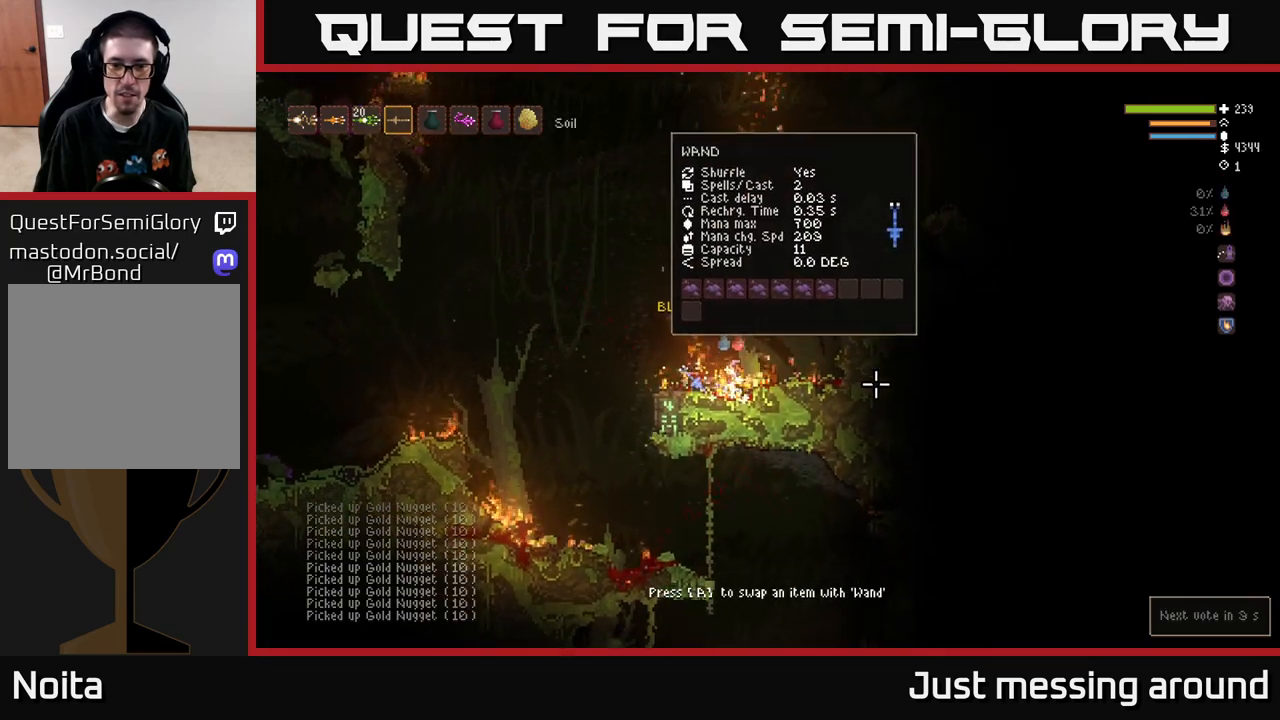
{"buttons": [], "left_stick": "center", "right_stick": "center", "events": [[333, "A", "down"], [333, "left_stick", "center"], [433, "A", "up"]]}
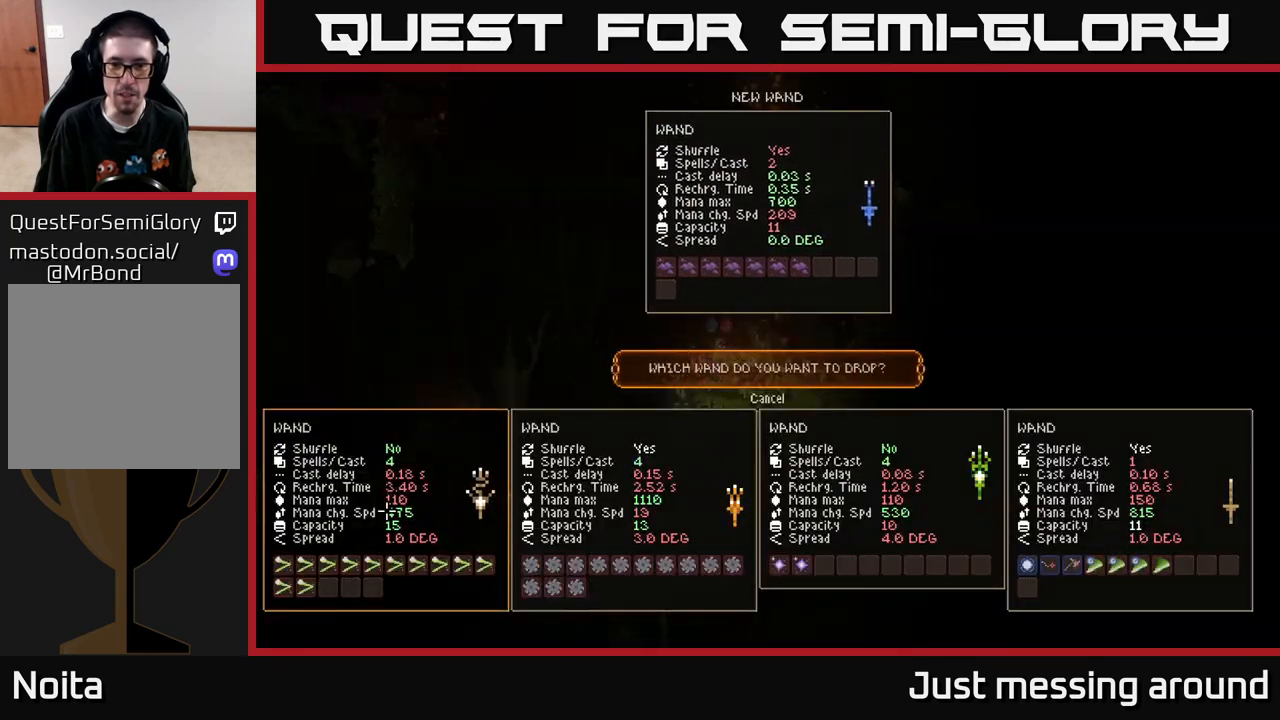
{"buttons": [], "left_stick": "center", "right_stick": "center", "events": []}
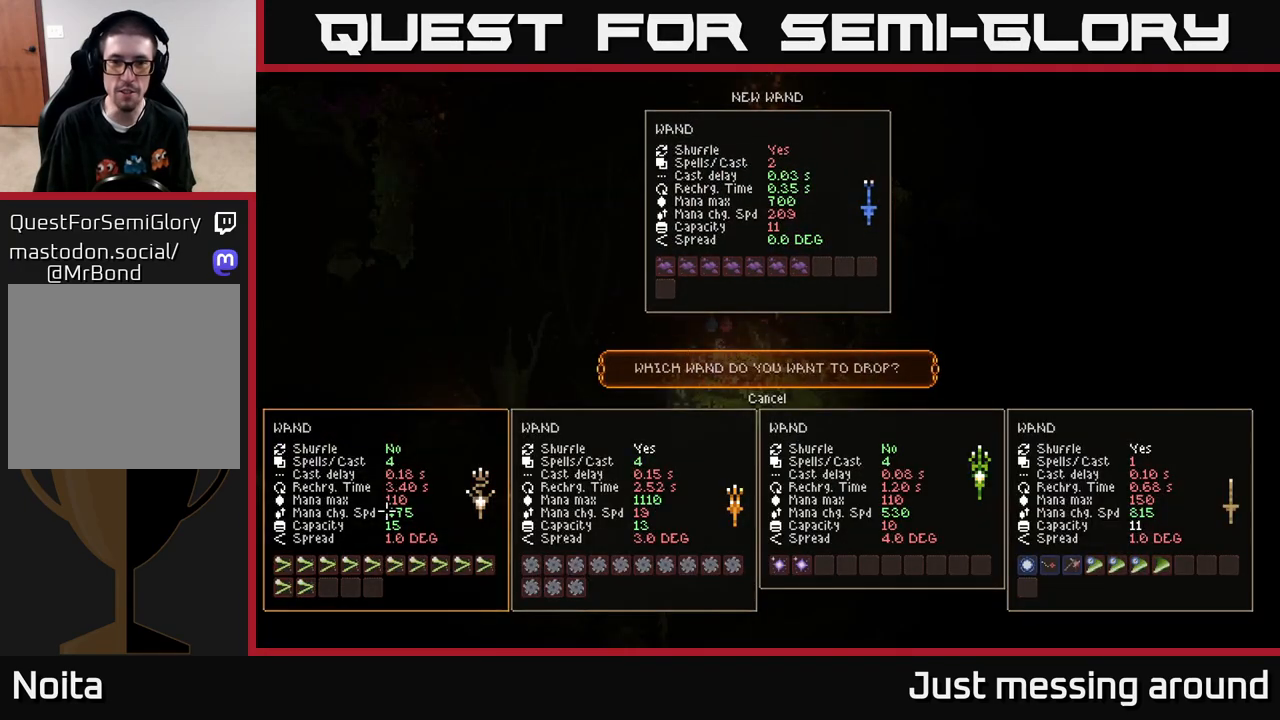
{"buttons": [], "left_stick": "center", "right_stick": "center", "events": []}
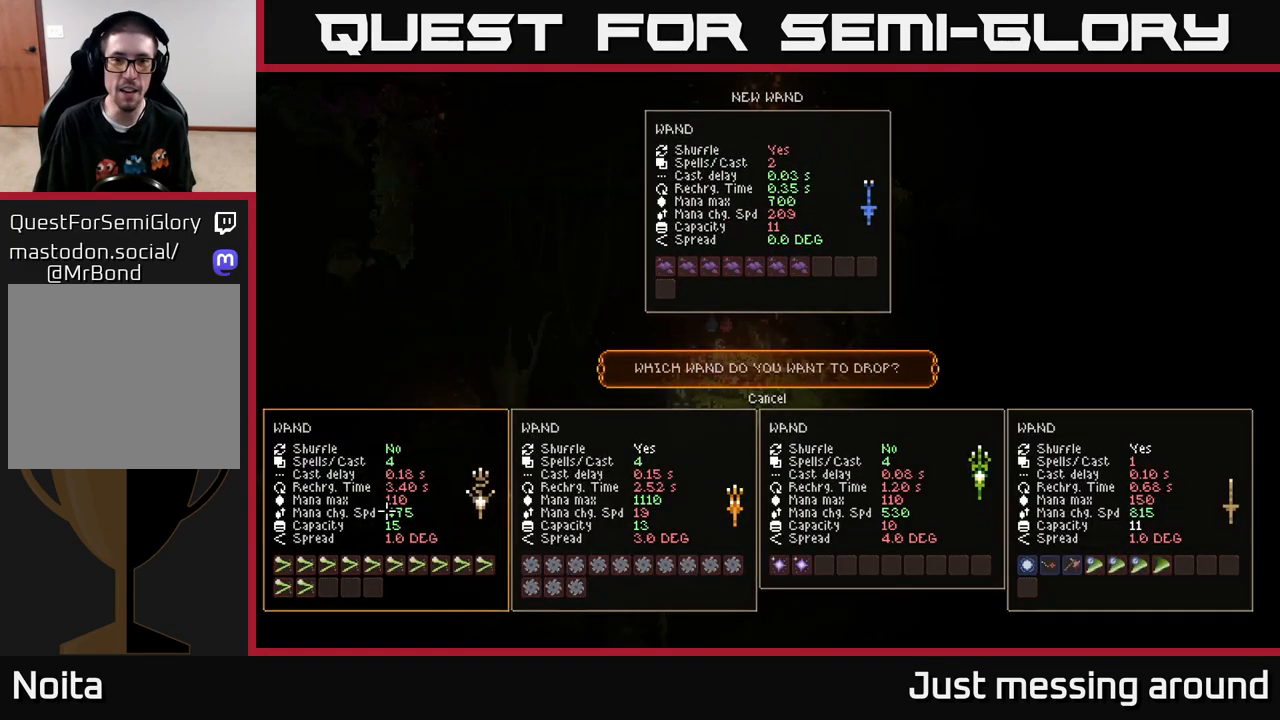
{"buttons": [], "left_stick": "center", "right_stick": "center", "events": [[200, "DPAD_UP", "down"], [283, "DPAD_UP", "up"]]}
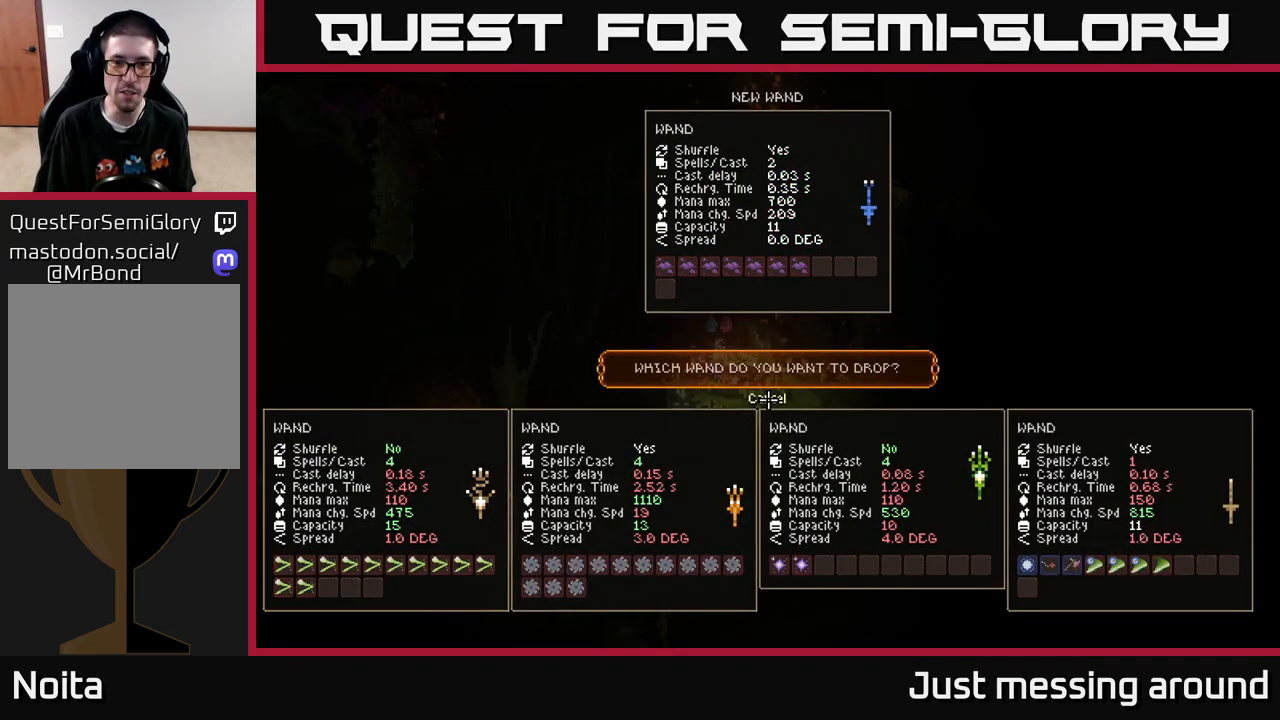
{"buttons": [], "left_stick": "center", "right_stick": "center", "events": [[250, "A", "down"], [300, "A", "up"]]}
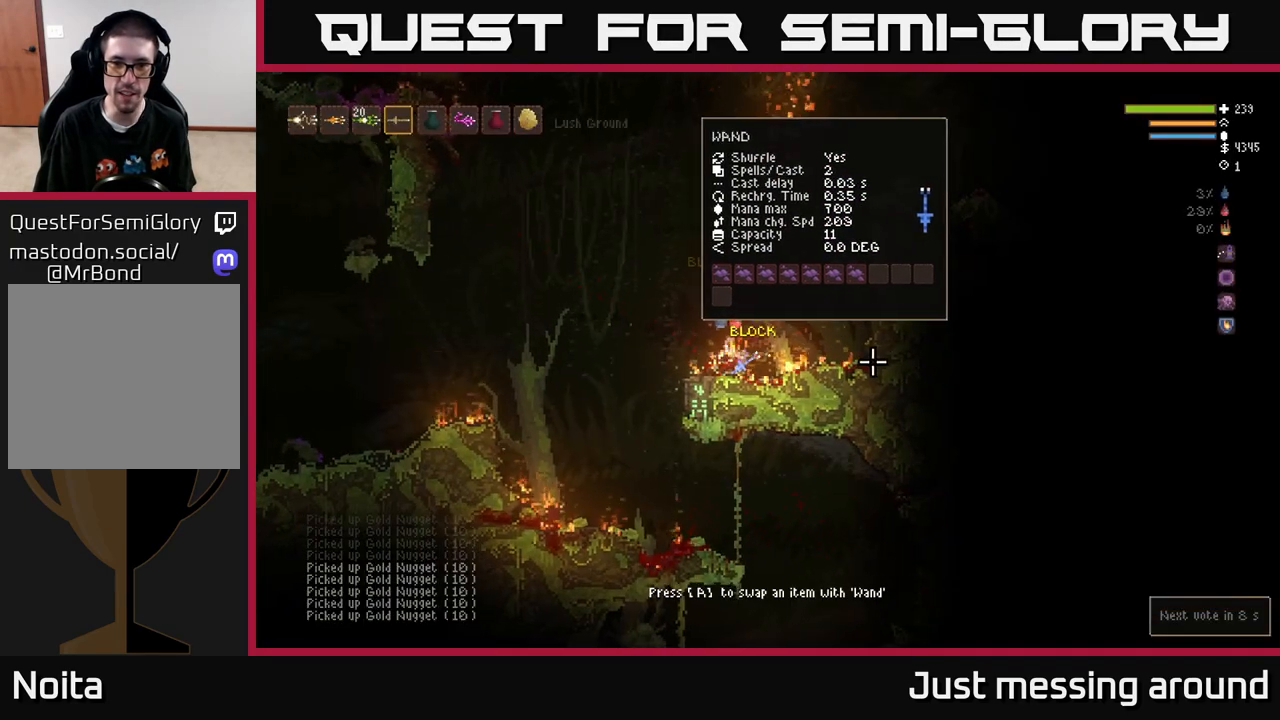
{"buttons": ["L2"], "left_stick": "right", "right_stick": "up-right", "events": [[17, "L2", "down"], [33, "right_stick", "up-right"], [167, "left_stick", "left"], [500, "left_stick", "right"]]}
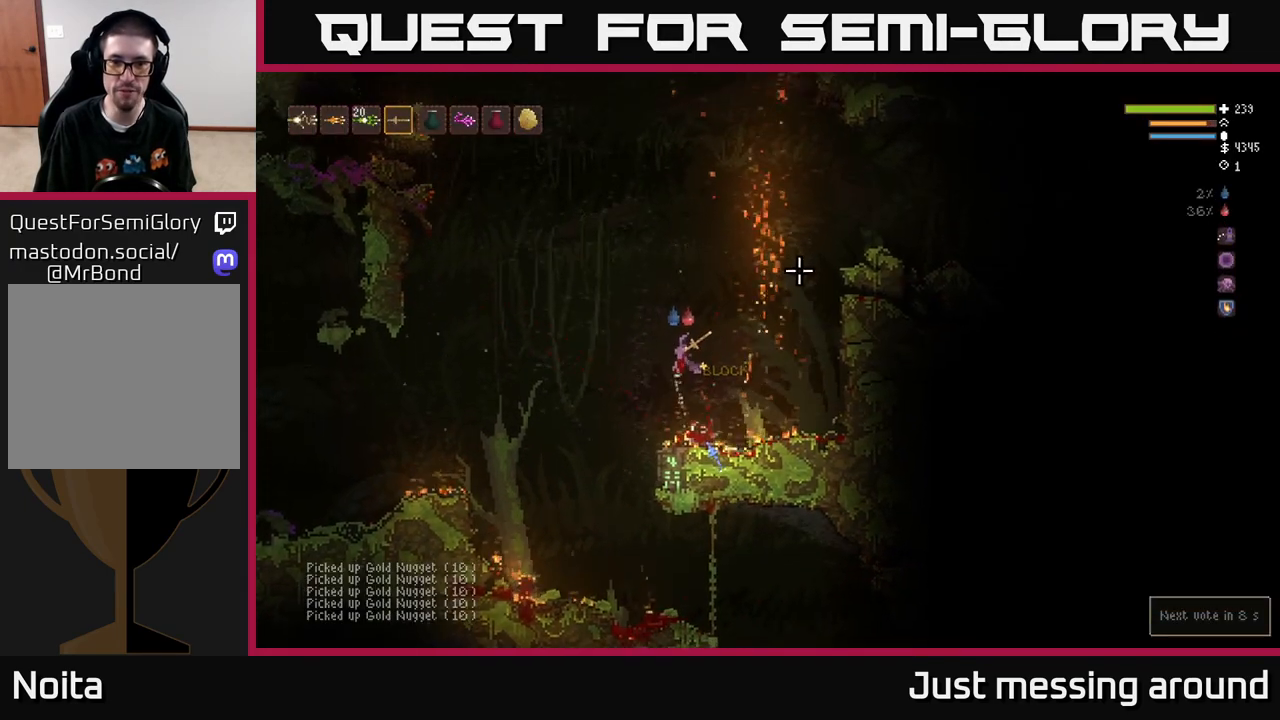
{"buttons": ["L2"], "left_stick": "right", "right_stick": "up-right", "events": []}
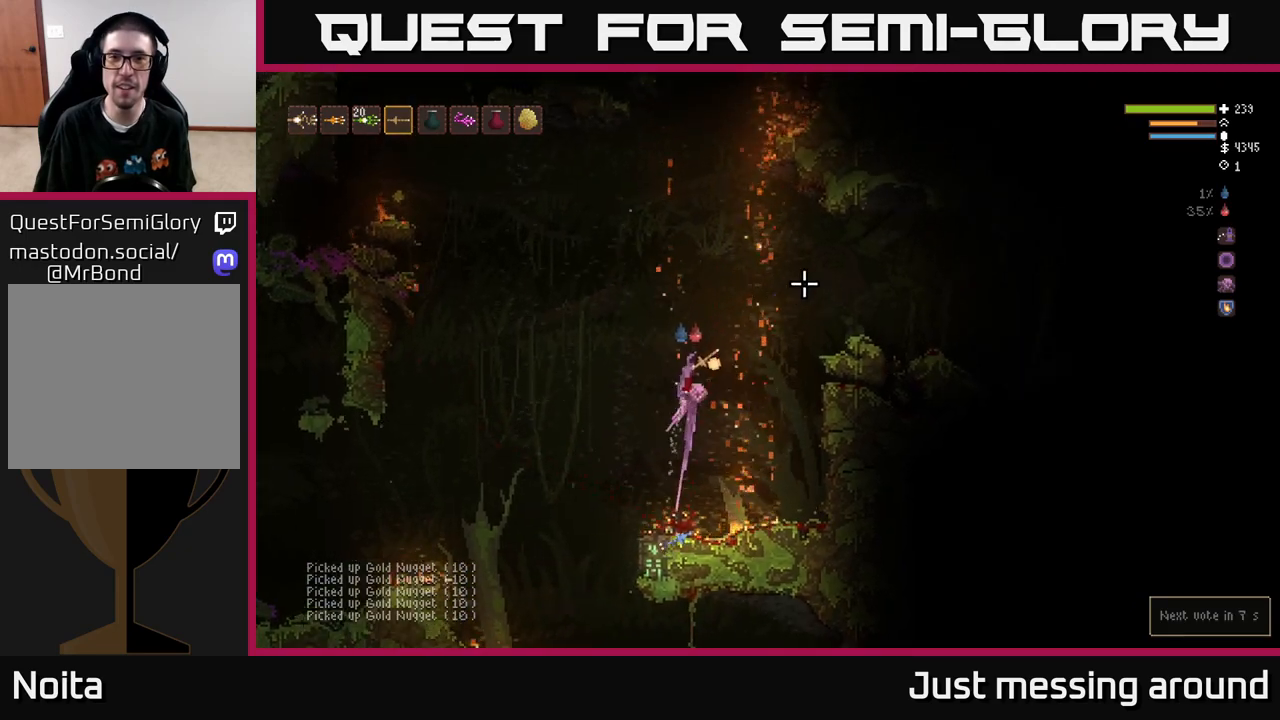
{"buttons": ["L2"], "left_stick": "right", "right_stick": "right", "events": [[83, "right_stick", "right"], [200, "L2", "up"], [367, "L2", "down"]]}
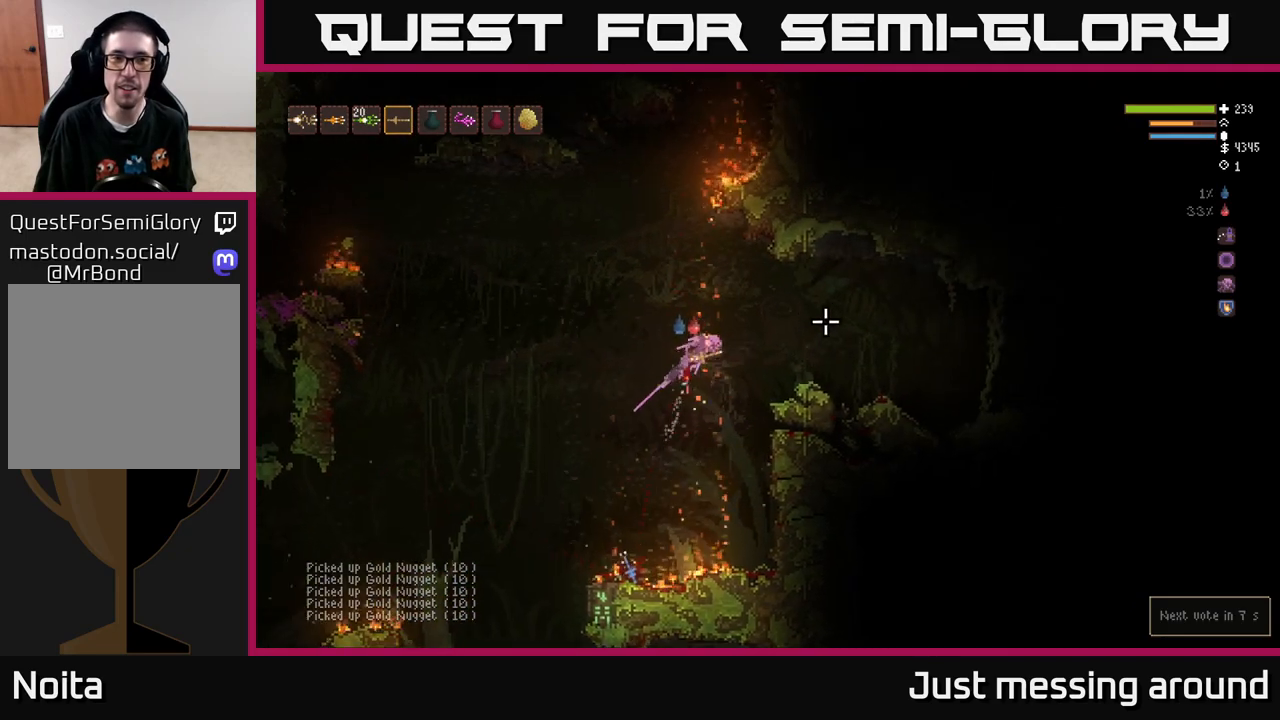
{"buttons": [], "left_stick": "right", "right_stick": "right", "events": [[400, "L2", "up"]]}
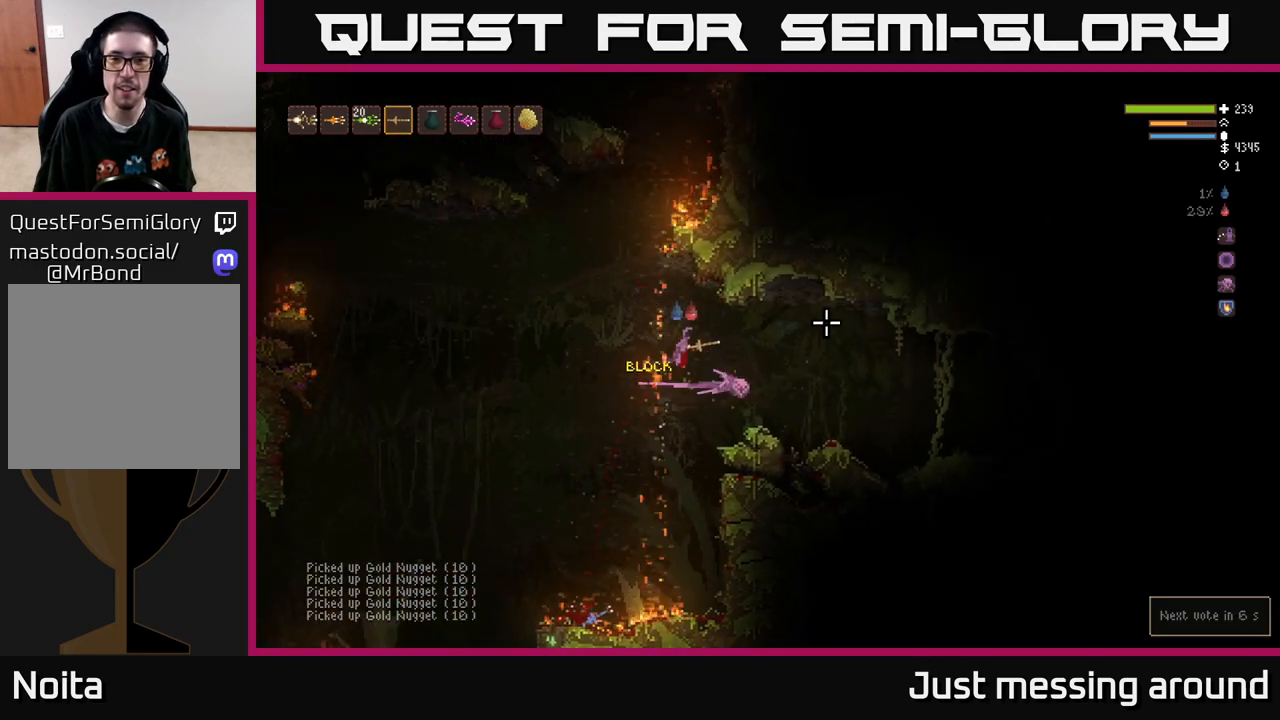
{"buttons": [], "left_stick": "right", "right_stick": "right", "events": []}
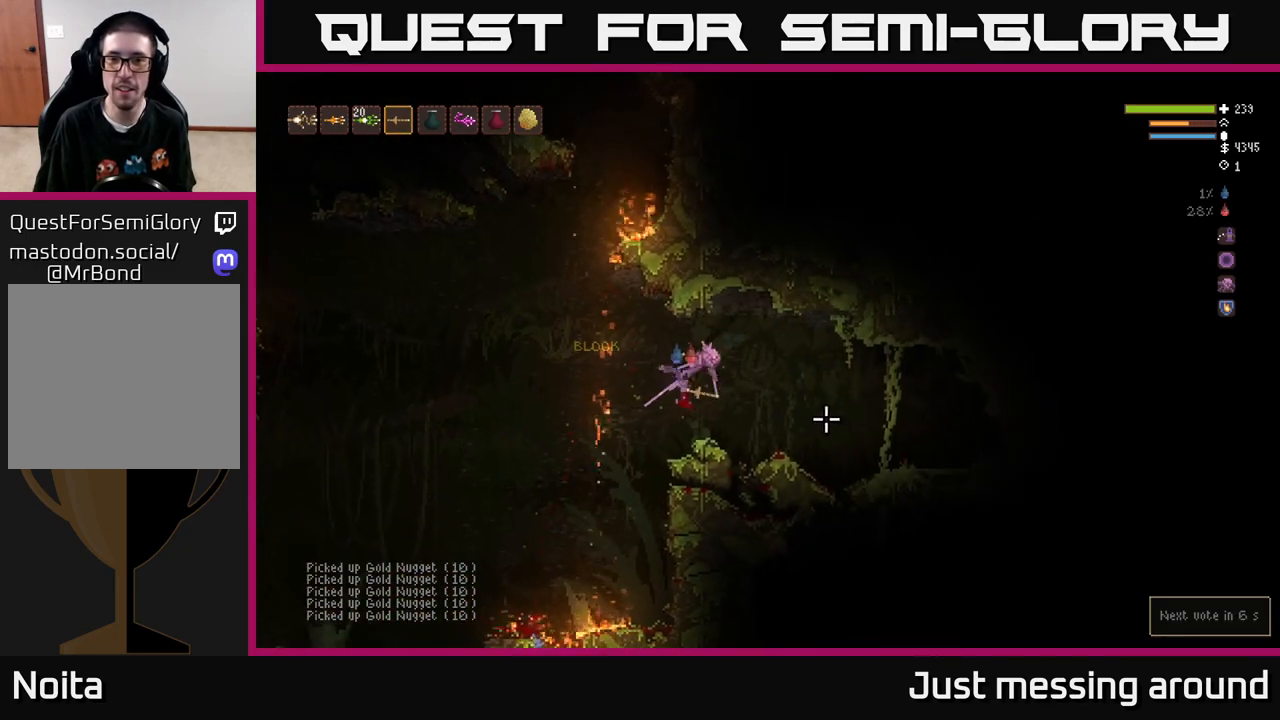
{"buttons": ["L2"], "left_stick": "right", "right_stick": "right", "events": [[50, "right_stick", "center"], [283, "right_stick", "right"], [467, "L2", "down"]]}
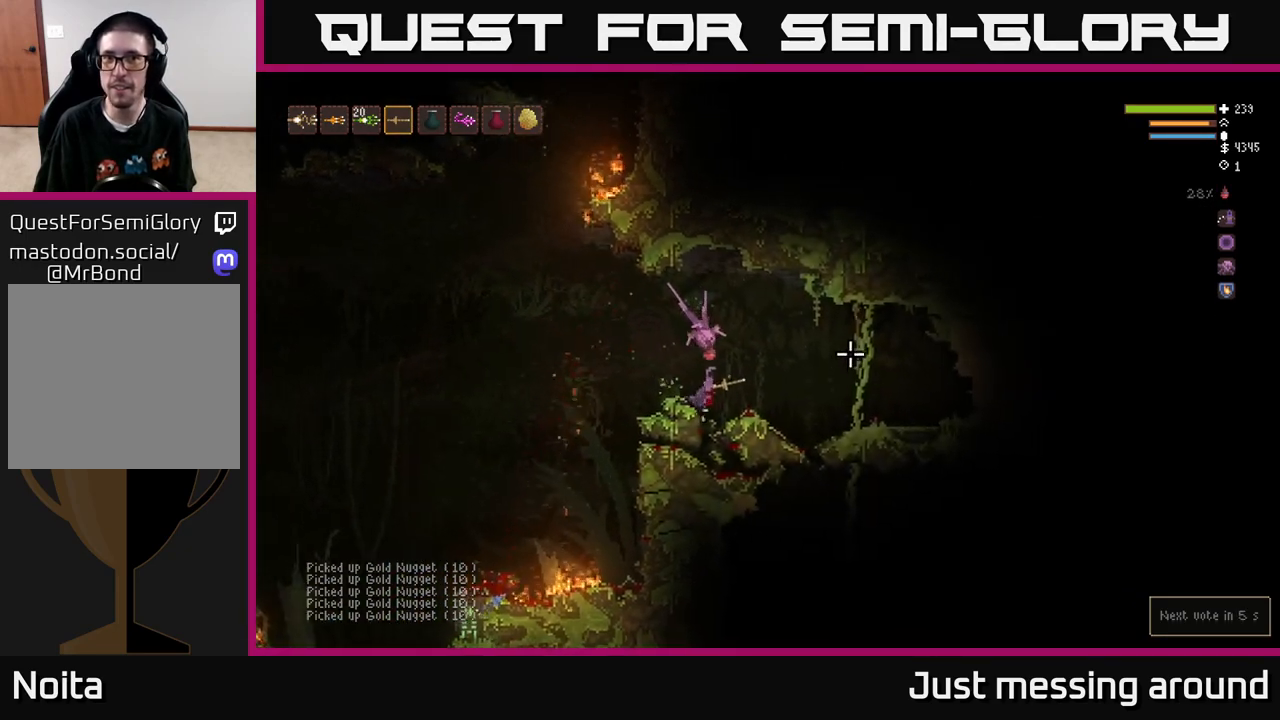
{"buttons": [], "left_stick": "right", "right_stick": "right", "events": [[133, "L2", "up"]]}
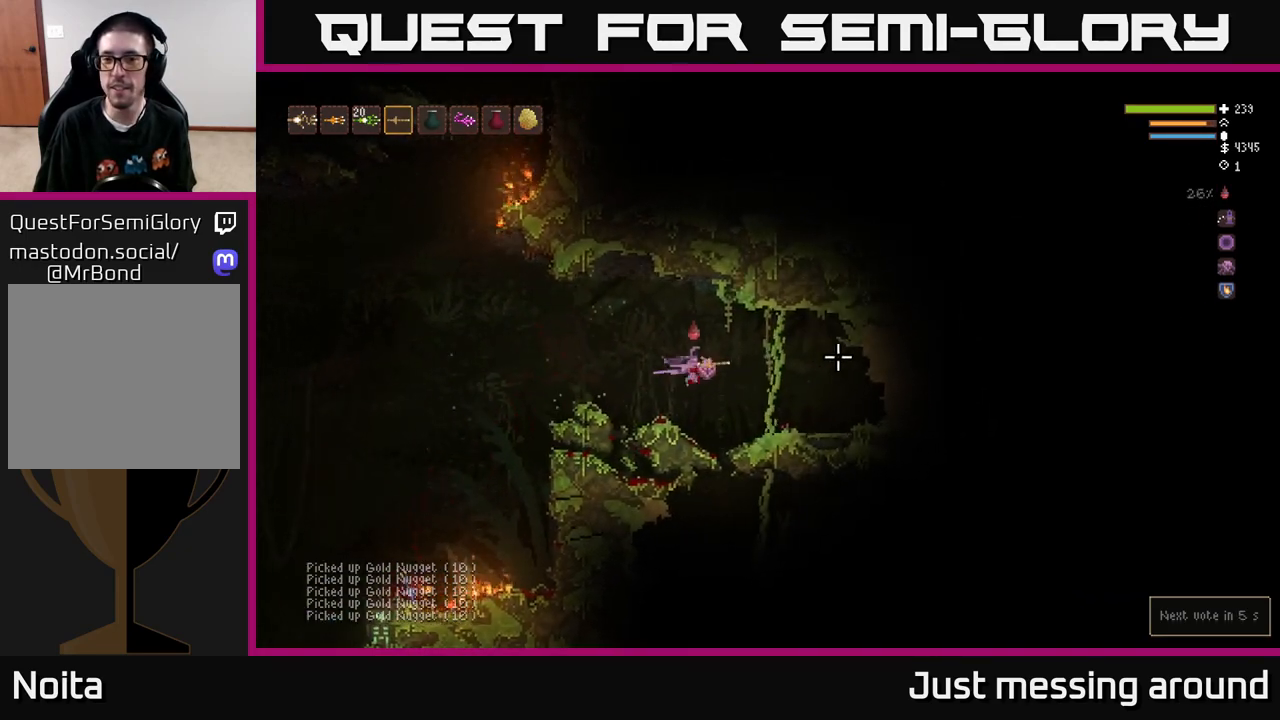
{"buttons": [], "left_stick": "left", "right_stick": "down-right", "events": [[433, "left_stick", "left"], [433, "right_stick", "down-right"]]}
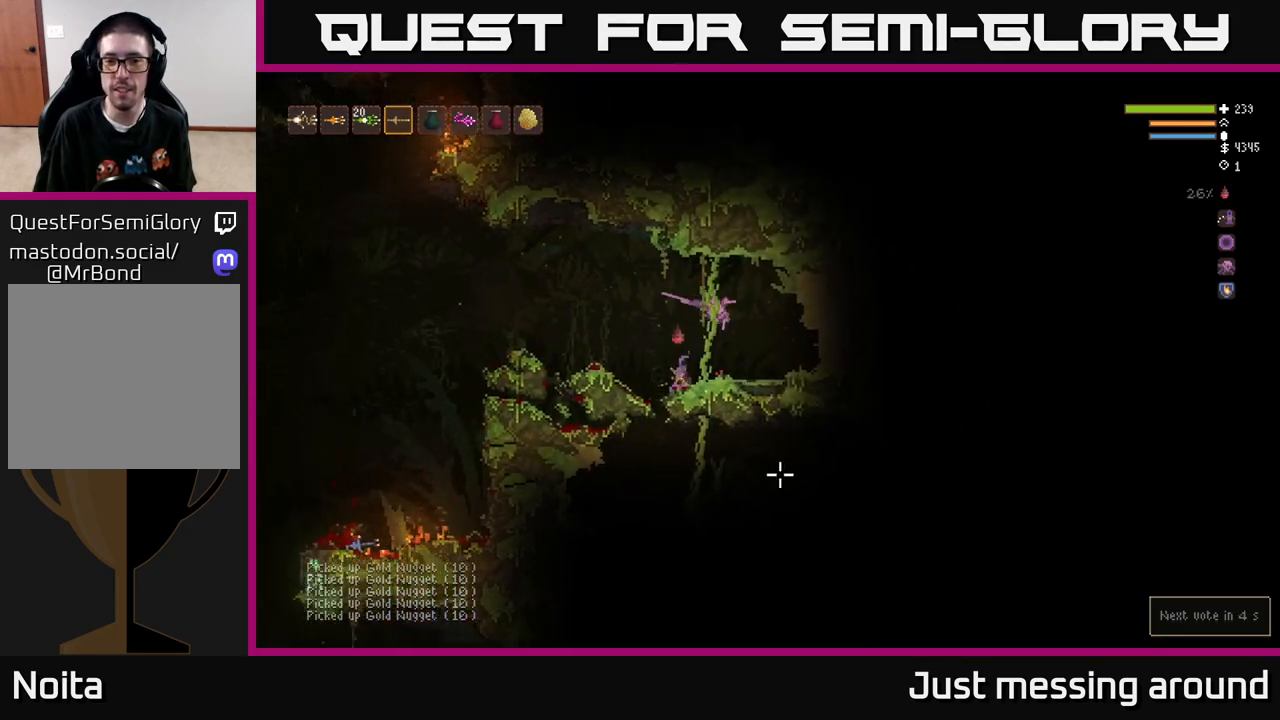
{"buttons": [], "left_stick": "center", "right_stick": "down", "events": [[167, "right_stick", "down"], [183, "left_stick", "center"]]}
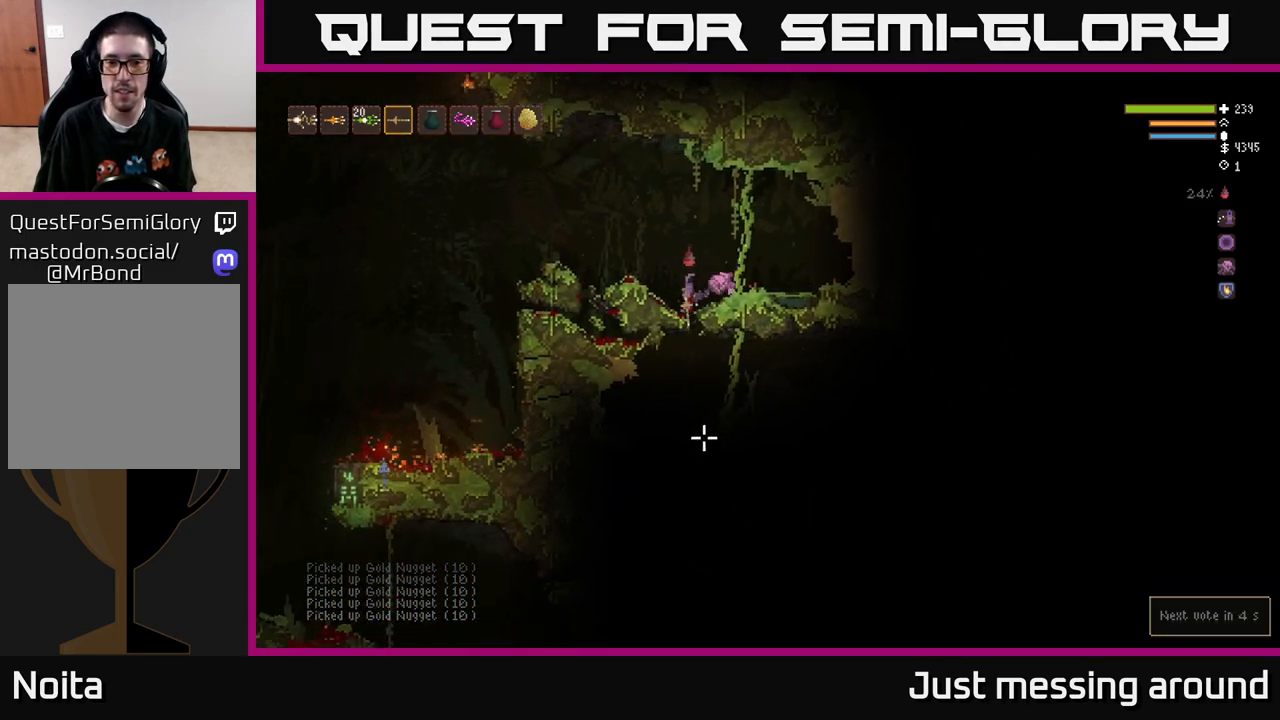
{"buttons": ["R2"], "left_stick": "center", "right_stick": "down", "events": [[217, "L2", "down"], [300, "R2", "down"], [317, "left_stick", "up-left"], [400, "L2", "up"], [433, "left_stick", "center"]]}
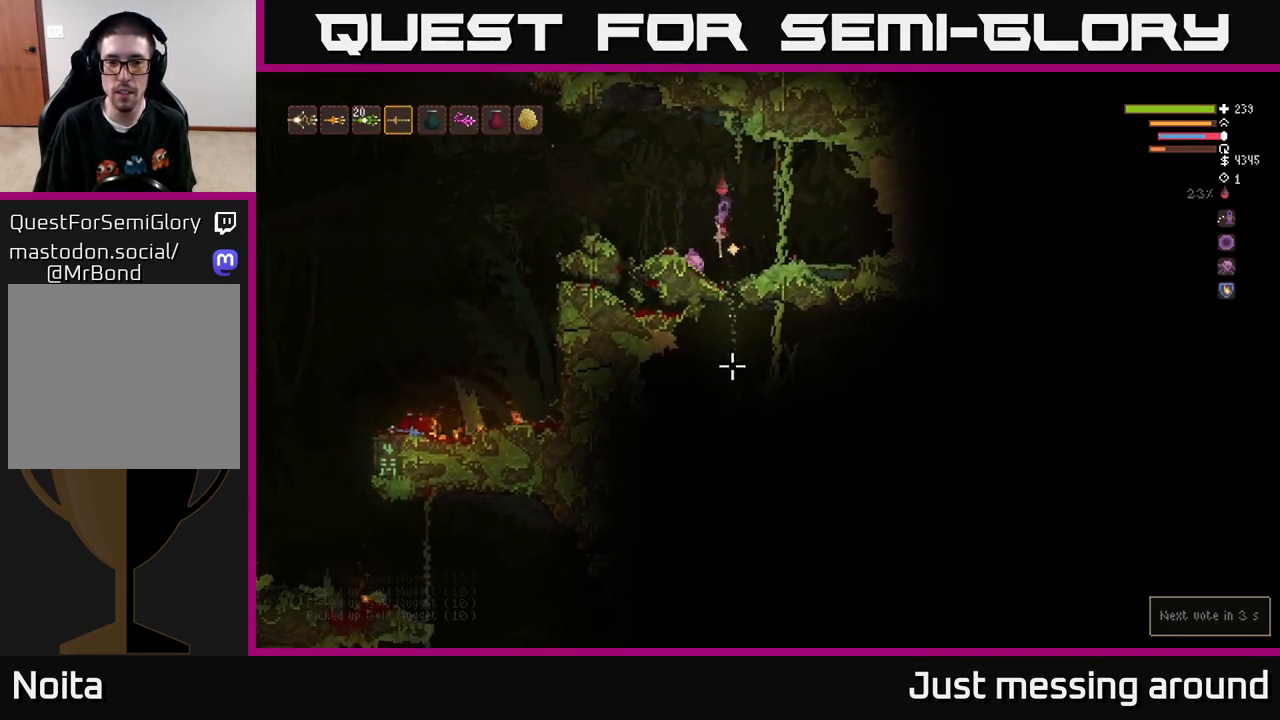
{"buttons": ["L2", "R2"], "left_stick": "center", "right_stick": "down", "events": [[483, "L2", "down"]]}
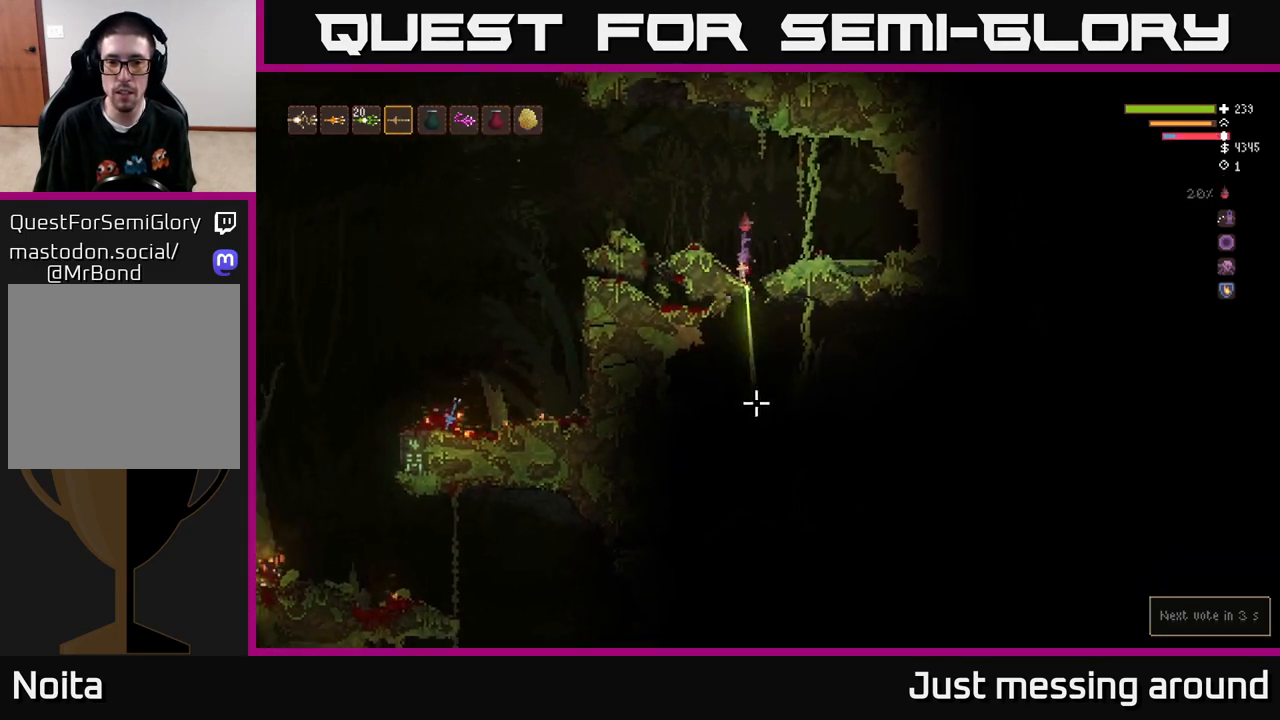
{"buttons": ["R2"], "left_stick": "center", "right_stick": "down", "events": [[150, "L2", "up"]]}